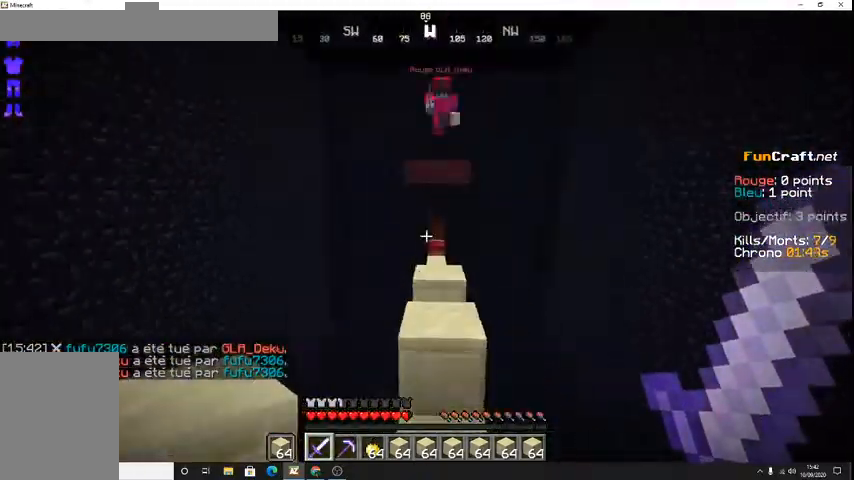
Gameplay with keyboard; each line is a JSON object with the keys held at the frame after it. "events" lists presses ("down") and releases ("up") of "d", "q", "s", "shift", "space" and "z" between this image and that frame as [ms after this image, input, new state], when the widget could be followed in between. No other keys are recorded. Mouse input is not recorded.
{"keys": ["z"], "events": [[167, "space", "down"], [400, "space", "up"]]}
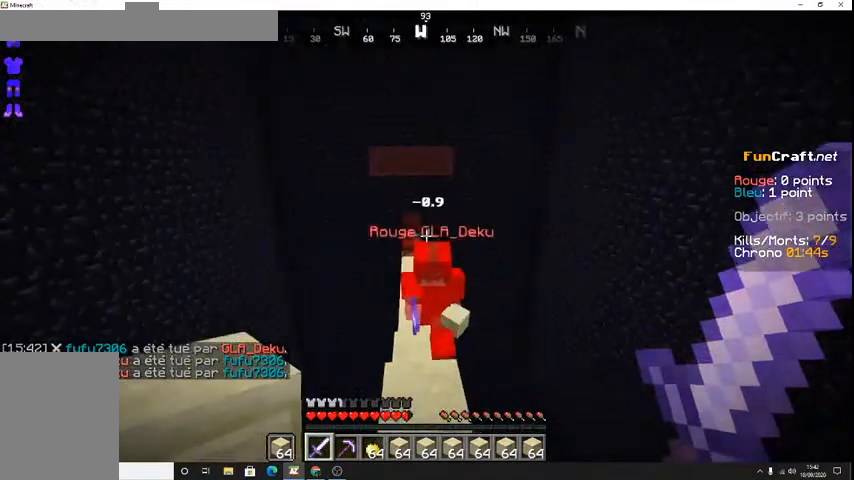
{"keys": ["z"], "events": []}
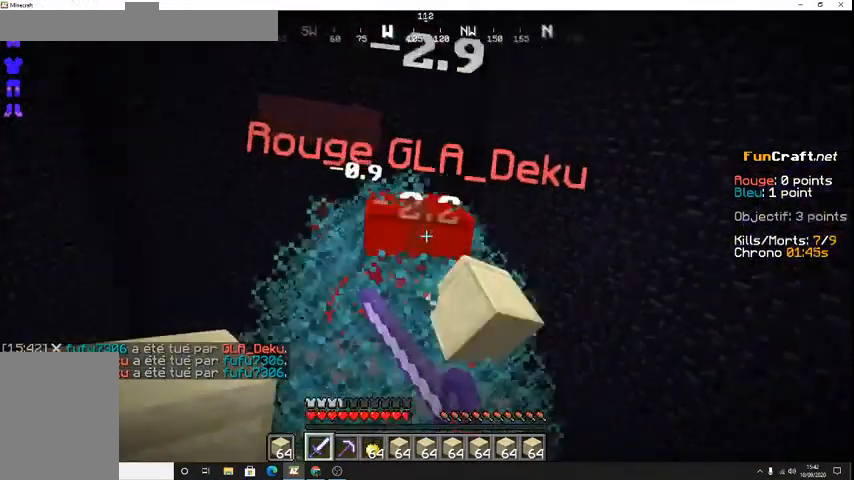
{"keys": ["z"], "events": []}
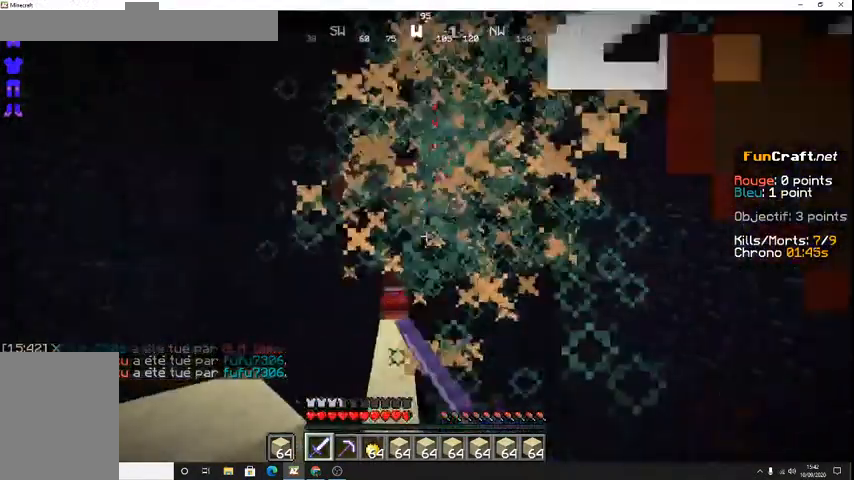
{"keys": ["z"], "events": []}
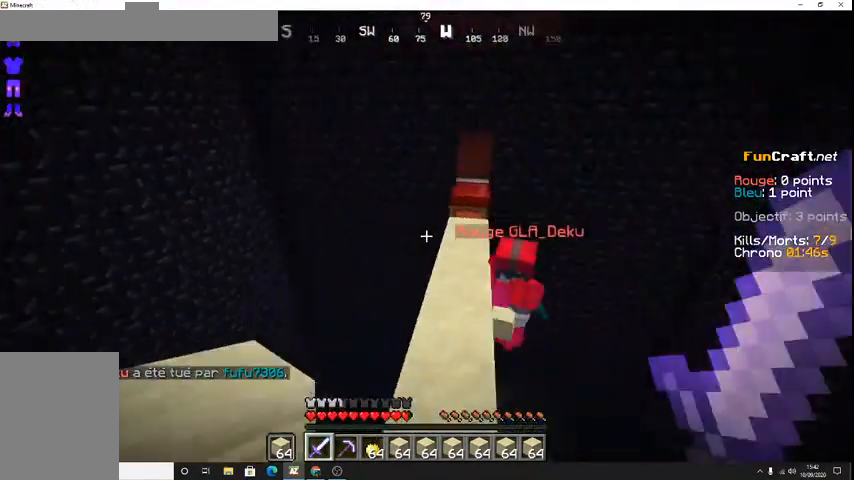
{"keys": ["z"], "events": []}
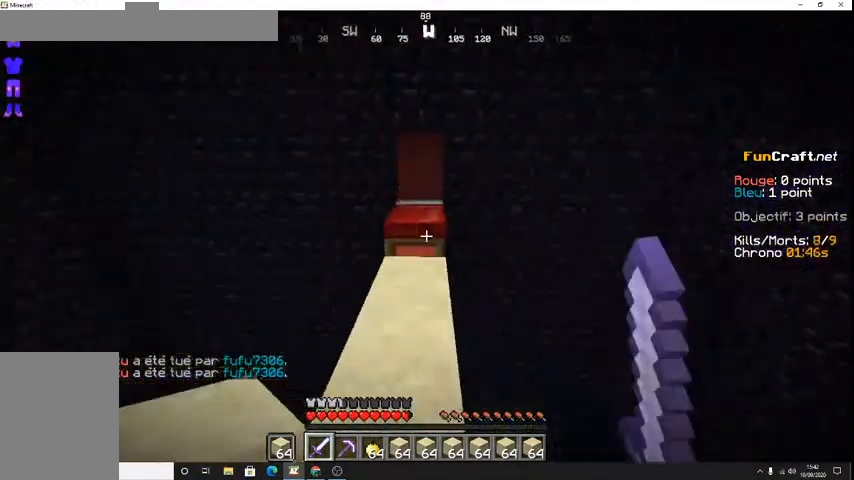
{"keys": ["z"]}
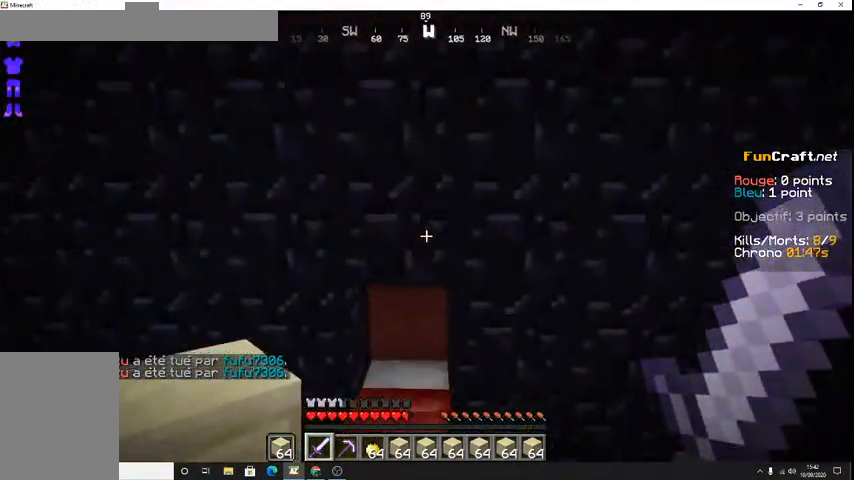
{"keys": []}
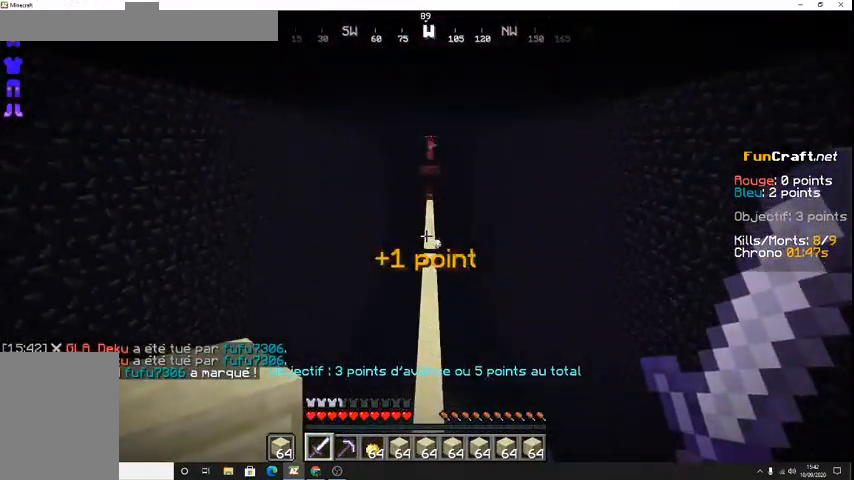
{"keys": [], "events": []}
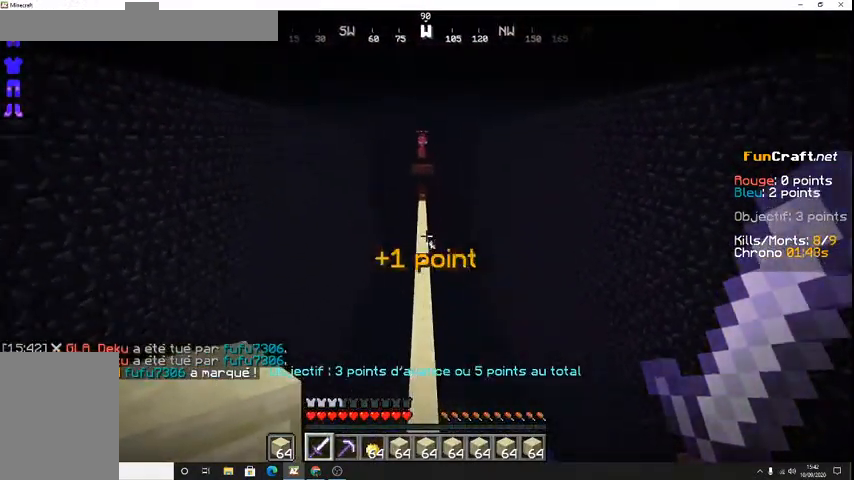
{"keys": ["z"], "events": [[133, "z", "down"]]}
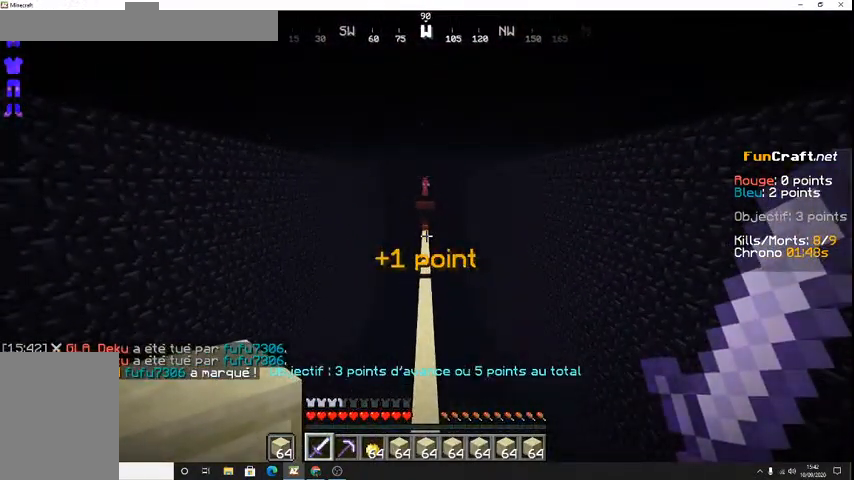
{"keys": ["z"], "events": []}